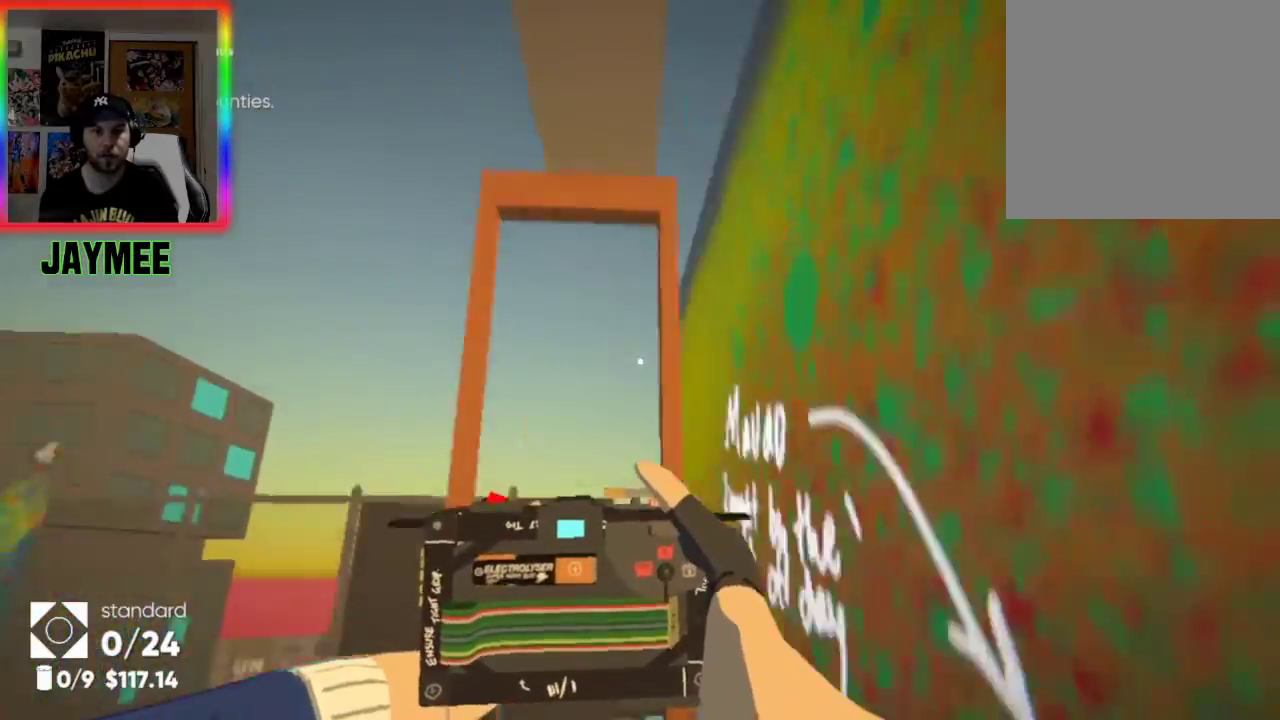
Gameplay with a controller (Xbox layout); each line is a JSON object with the inputs held at the frame after it. "events" lists button and stick changes between this image and that frame as [ms after this image, input, new state], when the widget could be followed in between.
{"buttons": [], "left_stick": "right", "right_stick": "down-right", "events": [[67, "left_stick", "up-left"], [133, "left_stick", "down-left"], [367, "left_stick", "down-right"], [467, "left_stick", "right"]]}
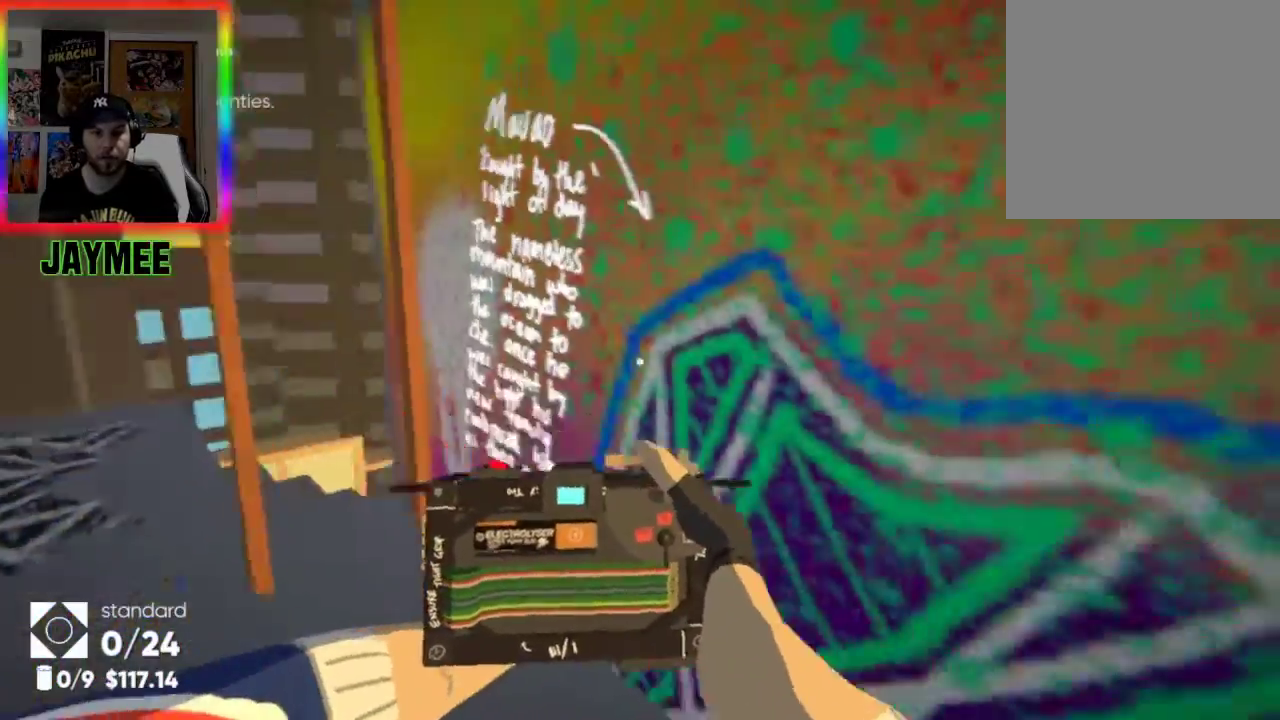
{"buttons": [], "left_stick": "right", "right_stick": "right", "events": [[200, "right_stick", "right"]]}
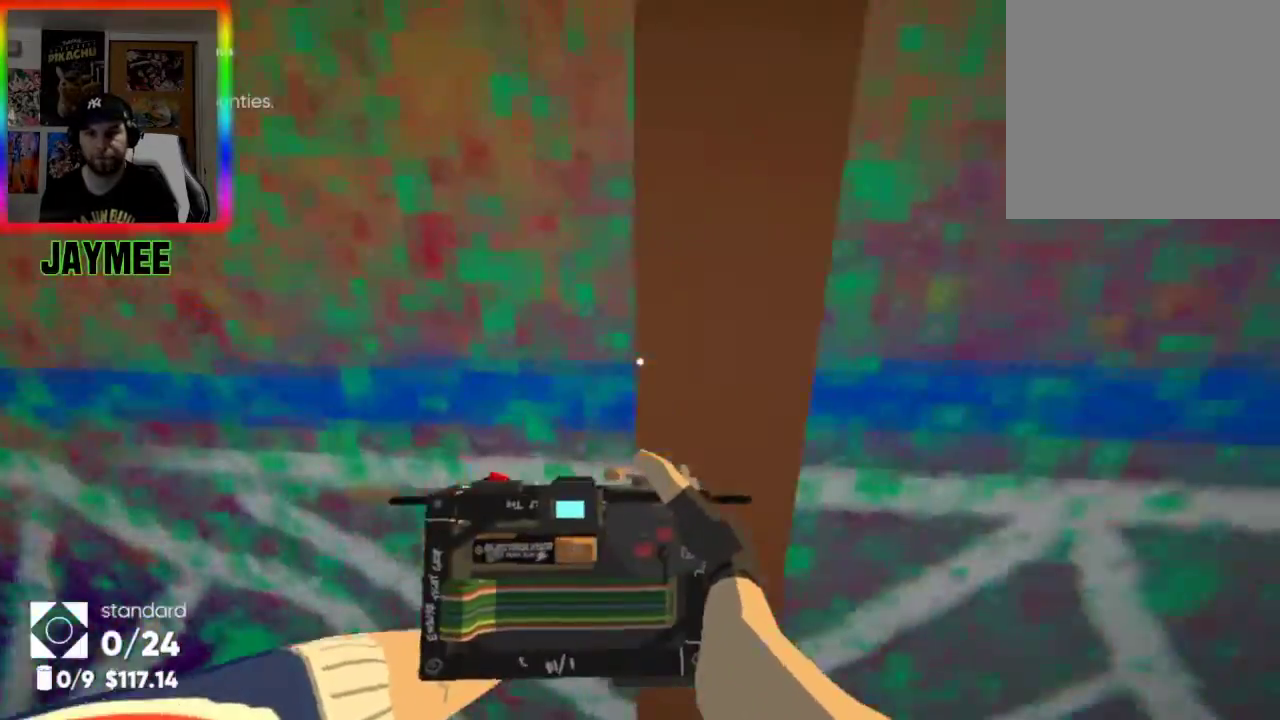
{"buttons": [], "left_stick": "right", "right_stick": "right", "events": [[33, "left_stick", "down-right"], [433, "left_stick", "right"]]}
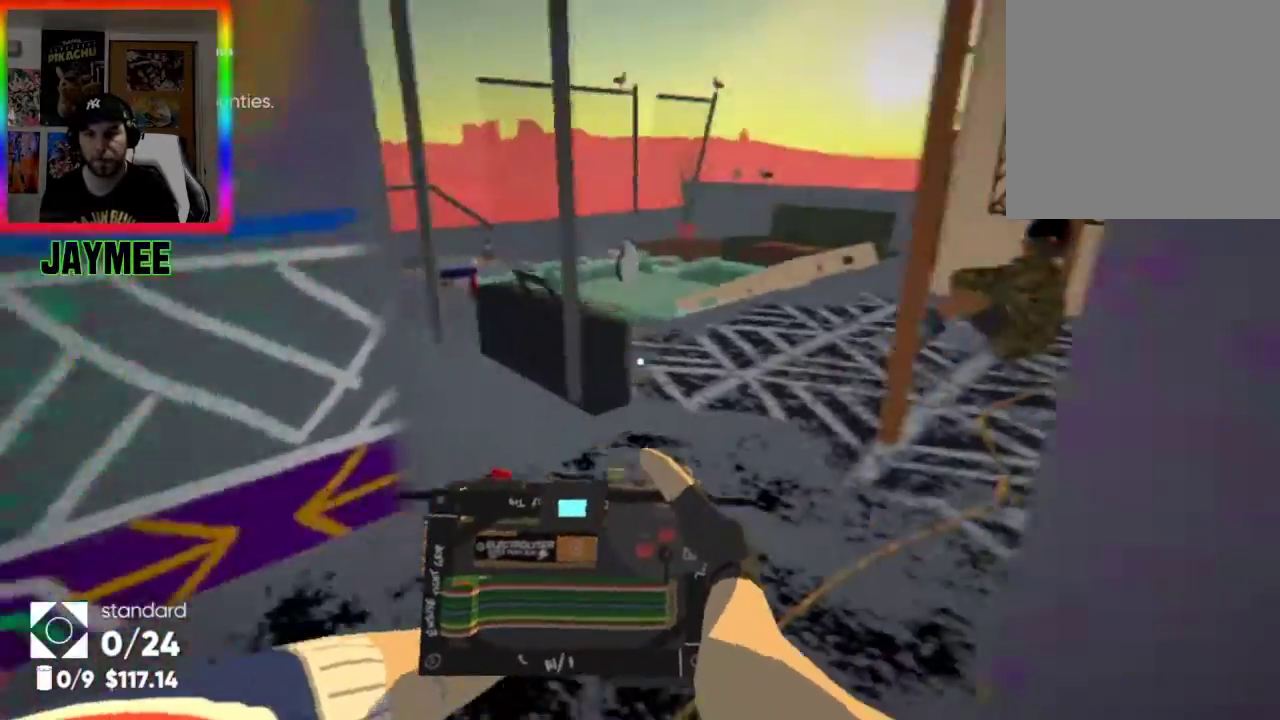
{"buttons": [], "left_stick": "up-right", "right_stick": "center", "events": [[33, "right_stick", "up-right"], [433, "left_stick", "up-right"], [433, "right_stick", "center"]]}
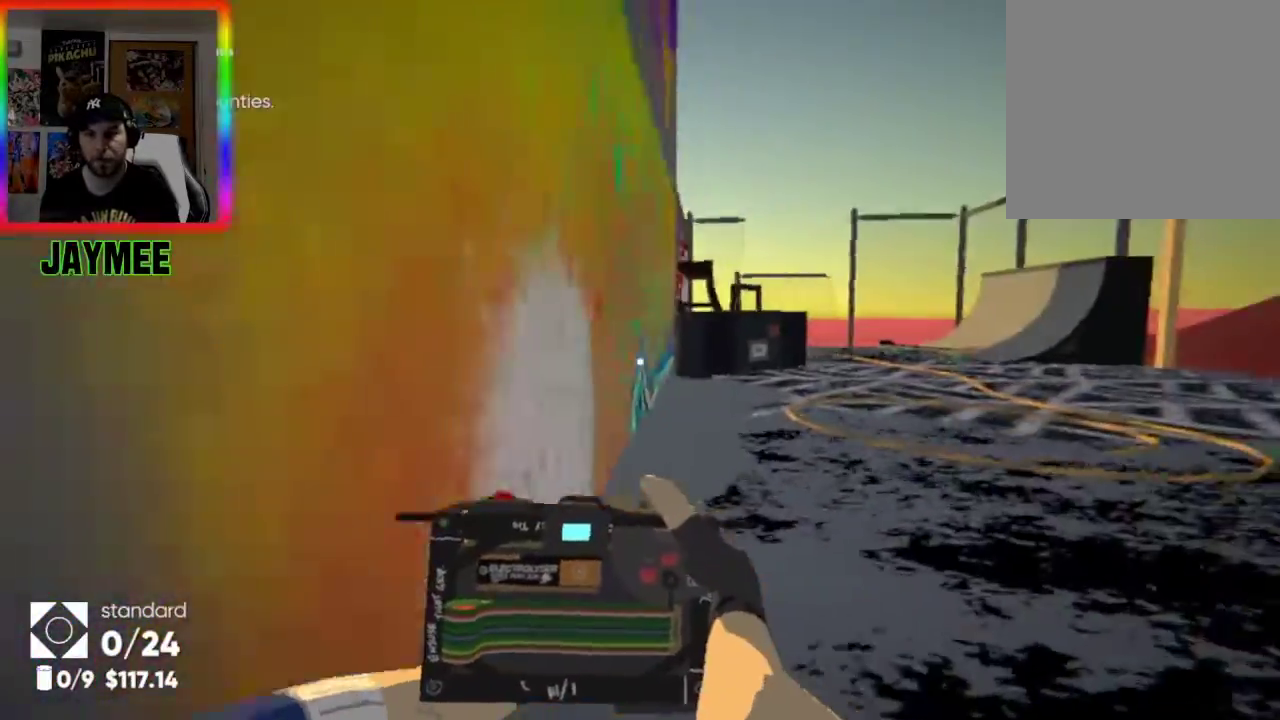
{"buttons": ["A"], "left_stick": "up", "right_stick": "center", "events": [[467, "A", "down"], [467, "left_stick", "up"]]}
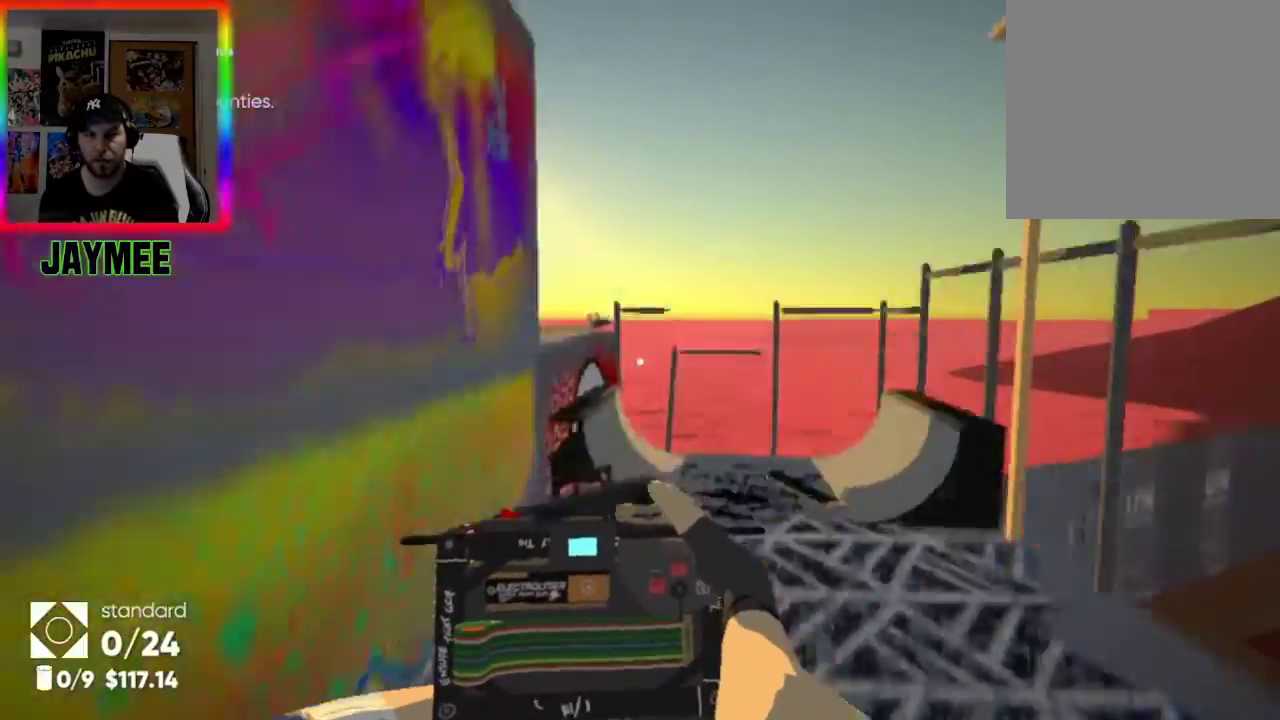
{"buttons": [], "left_stick": "left", "right_stick": "left", "events": [[133, "A", "up"], [367, "right_stick", "left"], [467, "left_stick", "left"]]}
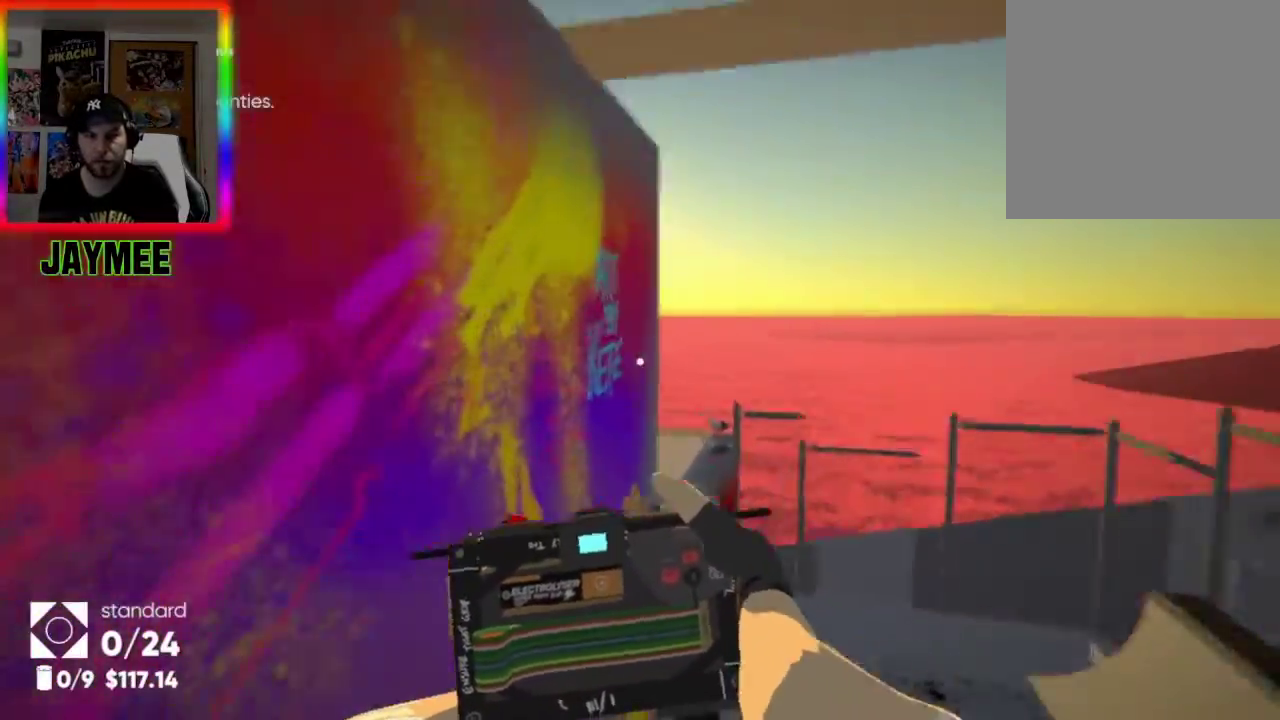
{"buttons": [], "left_stick": "up-left", "right_stick": "left", "events": [[33, "left_stick", "down-left"], [133, "left_stick", "down"], [433, "left_stick", "up-left"]]}
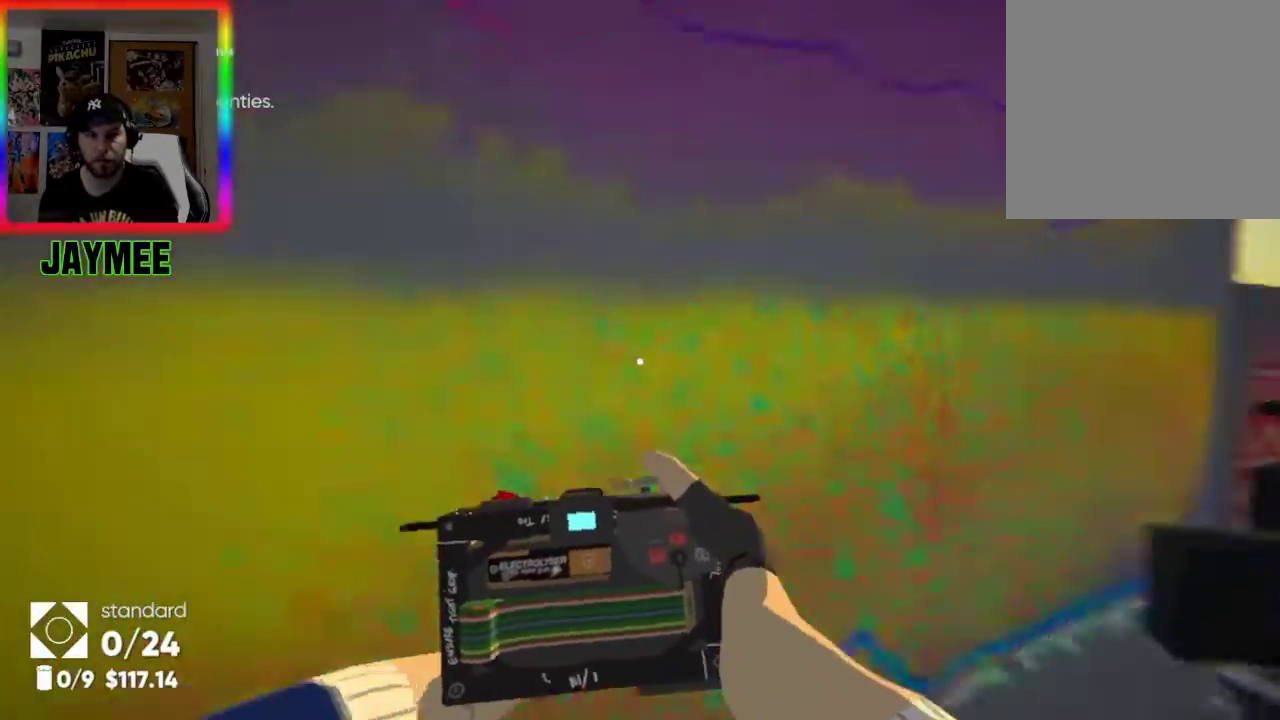
{"buttons": ["A"], "left_stick": "up", "right_stick": "center", "events": [[167, "right_stick", "center"], [200, "A", "down"], [200, "left_stick", "up"], [333, "A", "up"], [400, "A", "down"]]}
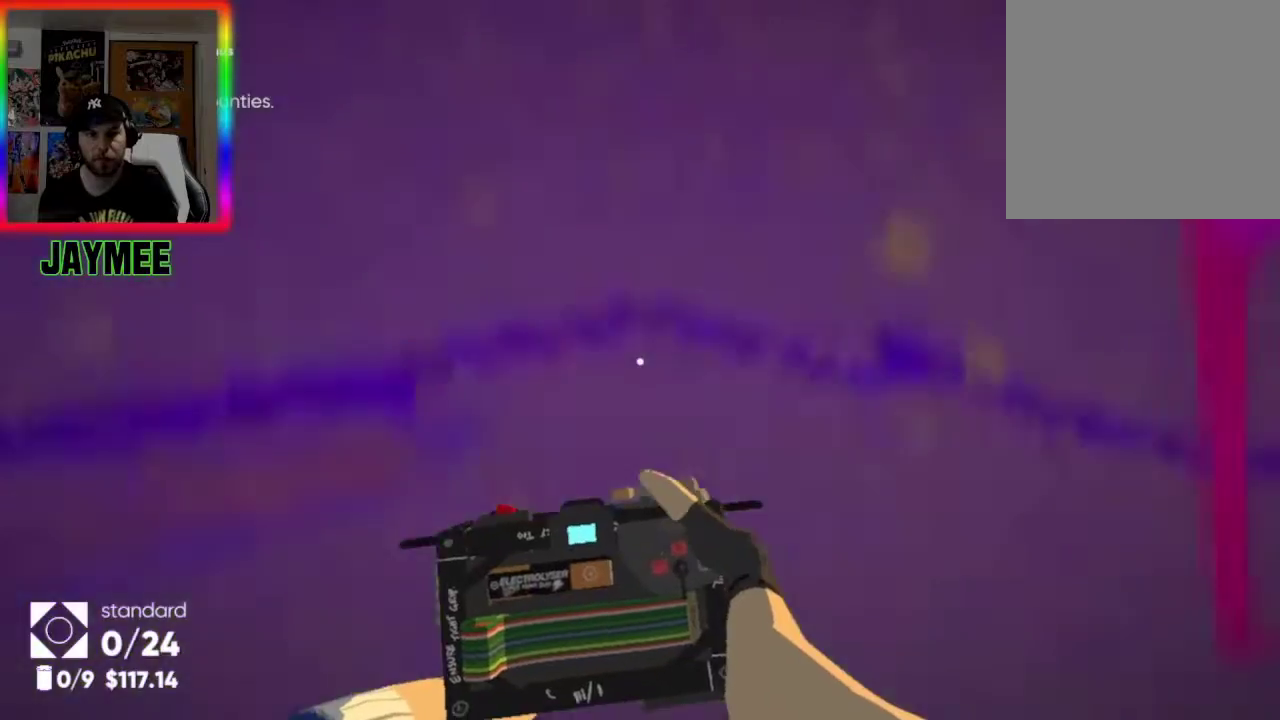
{"buttons": ["A"], "left_stick": "up", "right_stick": "center", "events": [[133, "A", "up"], [200, "A", "down"], [400, "A", "up"], [467, "A", "down"]]}
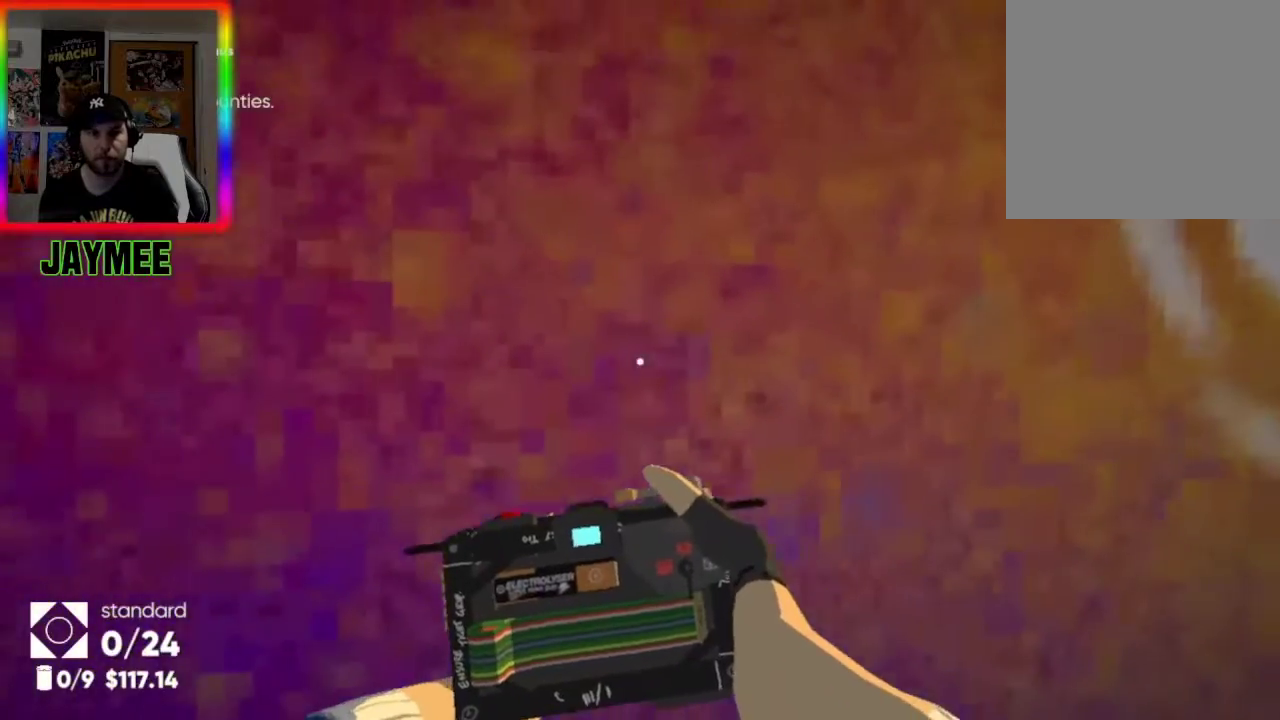
{"buttons": [], "left_stick": "down-right", "right_stick": "down-right", "events": [[267, "A", "up"], [300, "left_stick", "up-right"], [400, "left_stick", "right"], [467, "right_stick", "down-right"], [500, "left_stick", "down-right"]]}
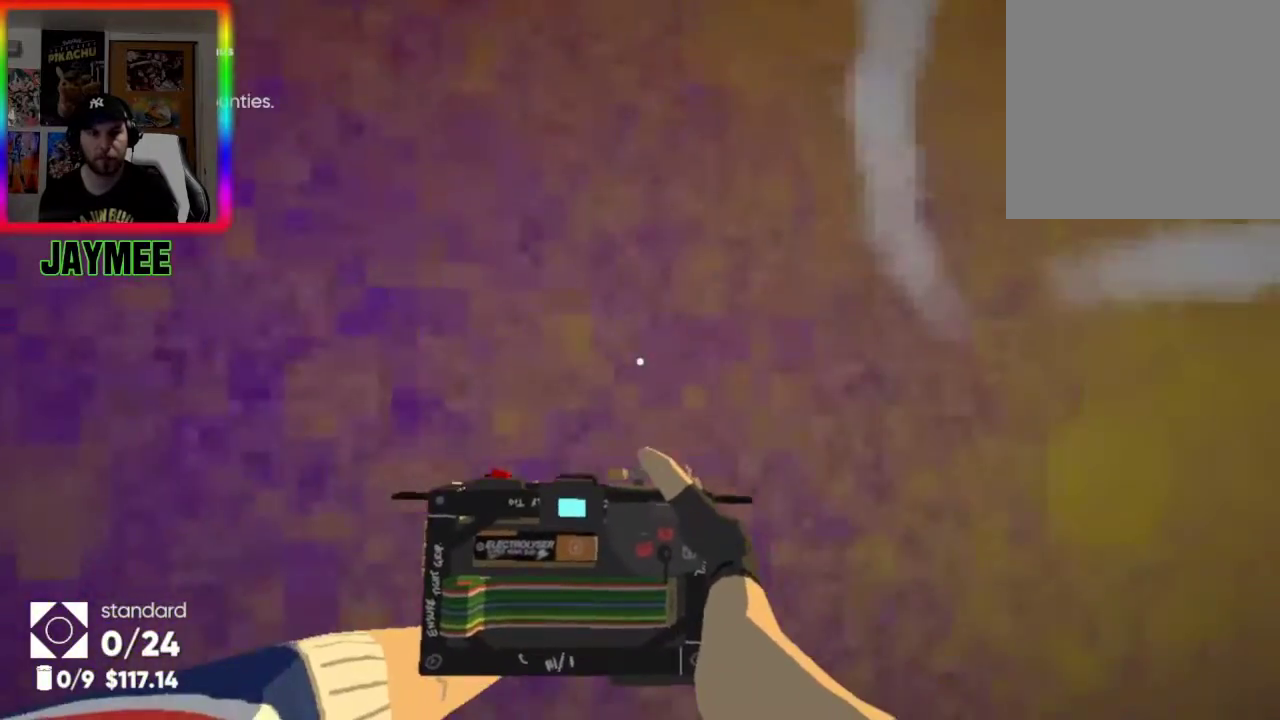
{"buttons": [], "left_stick": "right", "right_stick": "center", "events": [[200, "right_stick", "right"], [333, "right_stick", "center"], [500, "left_stick", "right"]]}
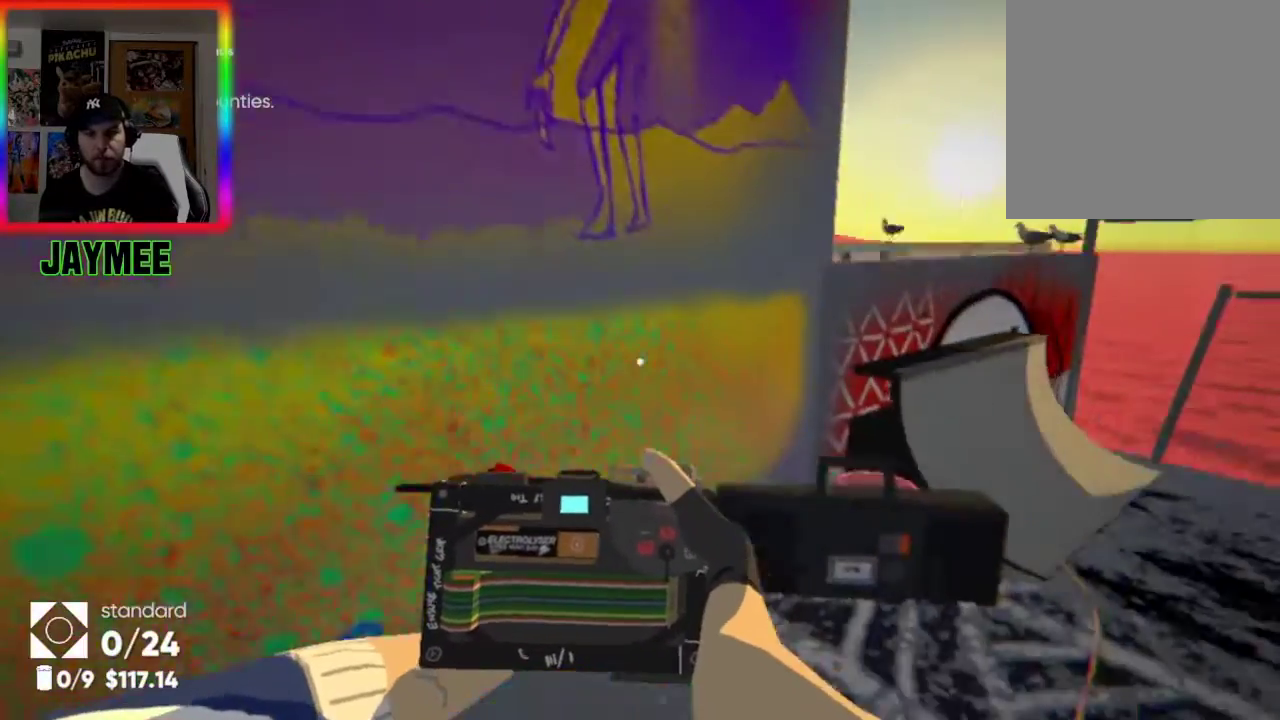
{"buttons": [], "left_stick": "up-right", "right_stick": "left", "events": [[333, "right_stick", "left"], [400, "left_stick", "up-right"]]}
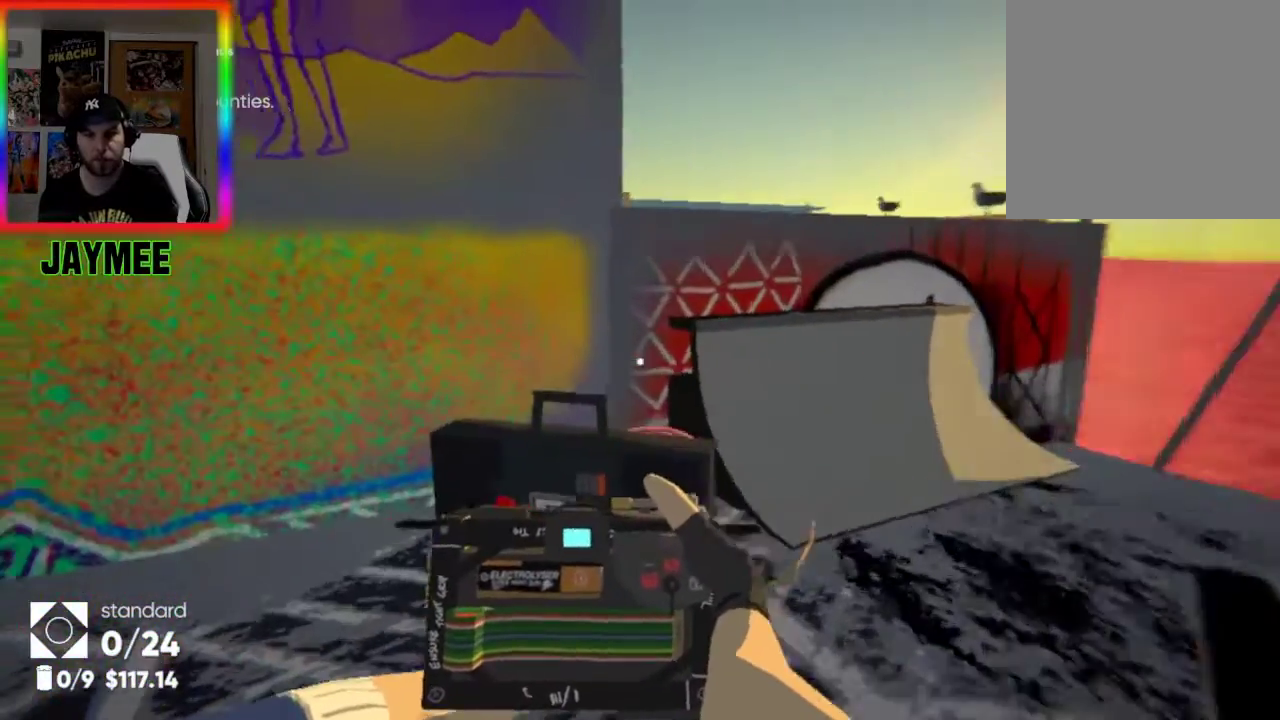
{"buttons": [], "left_stick": "up-right", "right_stick": "left", "events": [[67, "right_stick", "center"], [200, "right_stick", "left"]]}
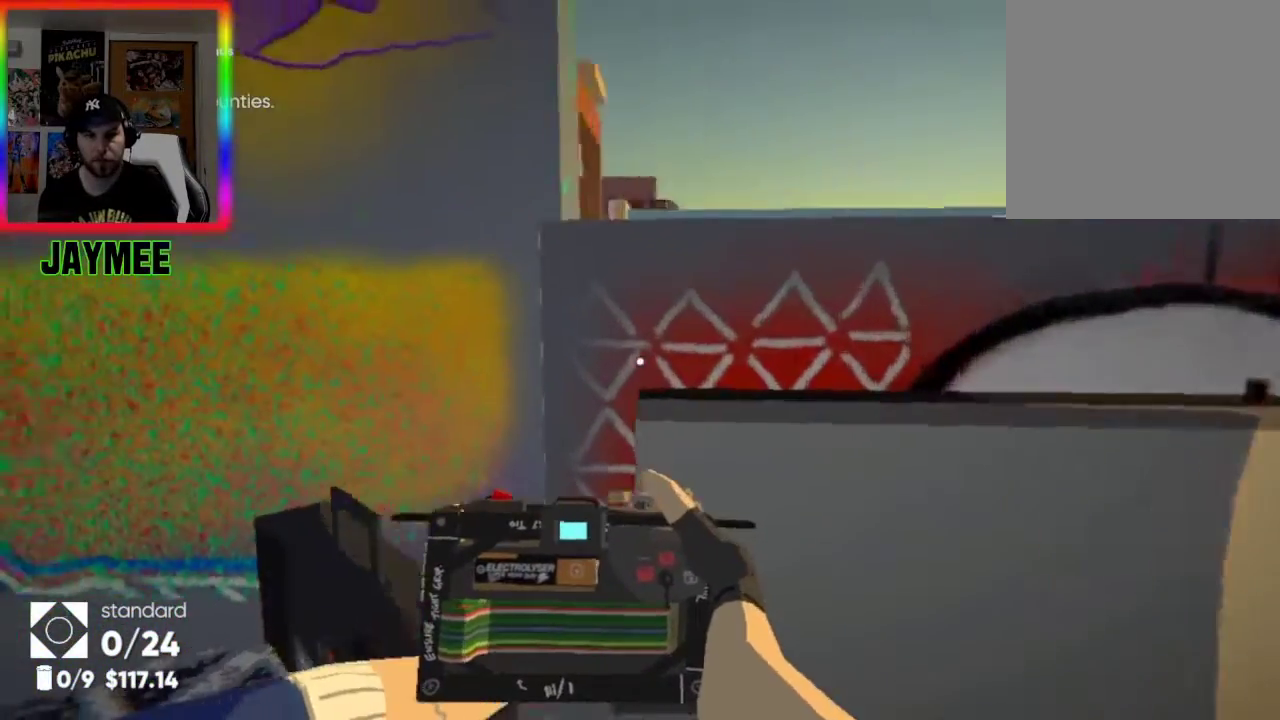
{"buttons": ["A", "L3"], "left_stick": "up", "right_stick": "center", "events": [[233, "L3", "down"], [233, "left_stick", "up"], [300, "right_stick", "center"], [500, "A", "down"]]}
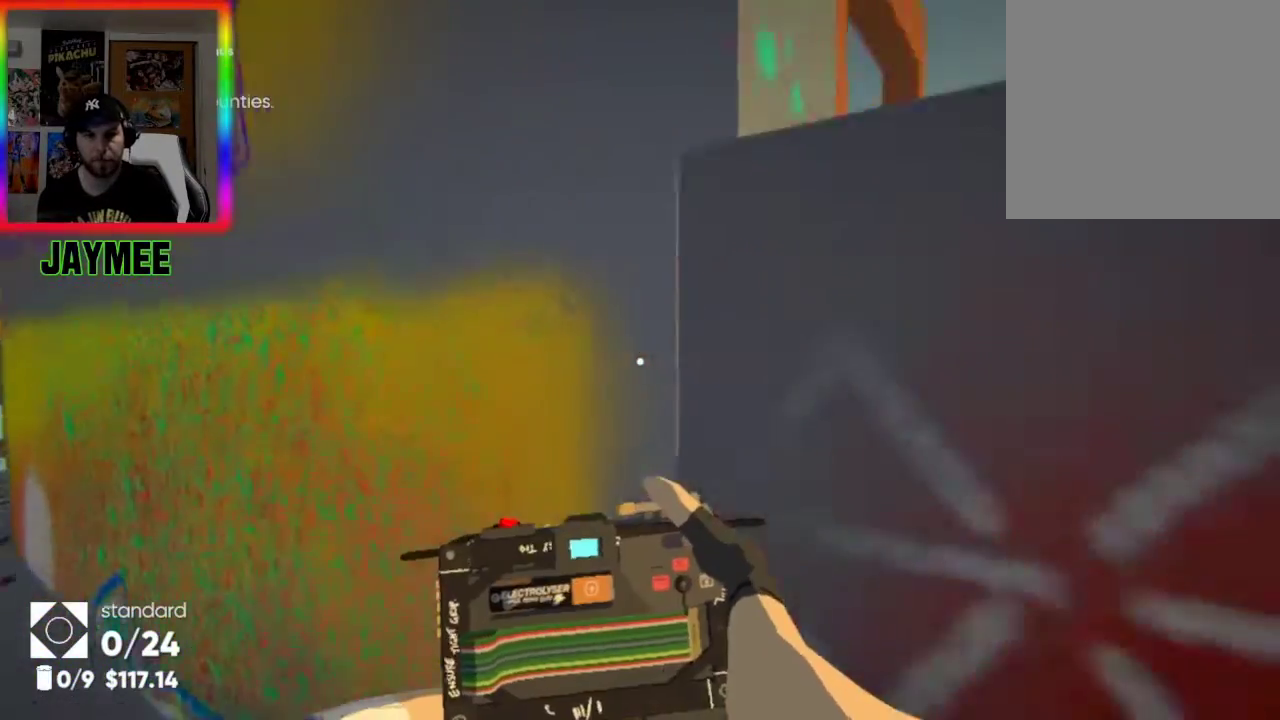
{"buttons": ["A"], "left_stick": "down-right", "right_stick": "center", "events": [[67, "left_stick", "up-right"], [133, "L3", "up"], [400, "A", "up"], [433, "A", "down"], [467, "left_stick", "down-right"]]}
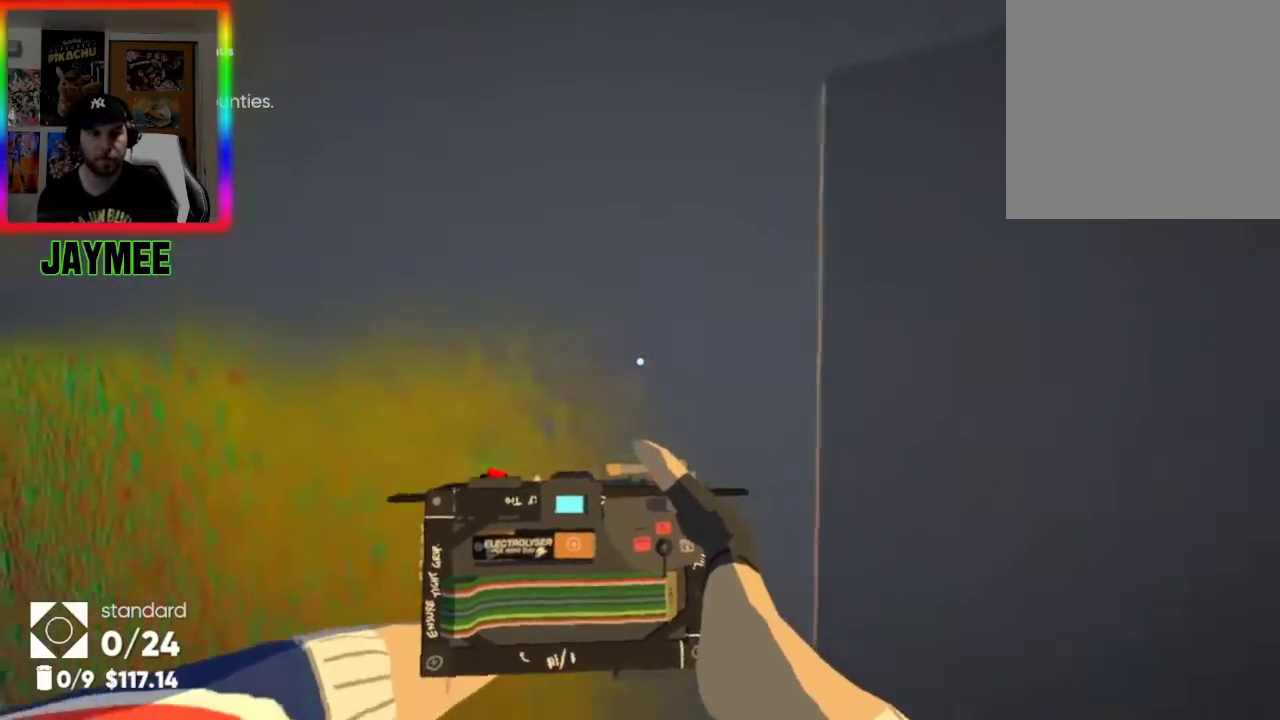
{"buttons": ["A"], "left_stick": "up-right", "right_stick": "center", "events": [[100, "A", "up"], [167, "A", "down"], [167, "left_stick", "right"], [300, "A", "up"], [300, "left_stick", "down-right"], [367, "A", "down"], [467, "left_stick", "up-right"]]}
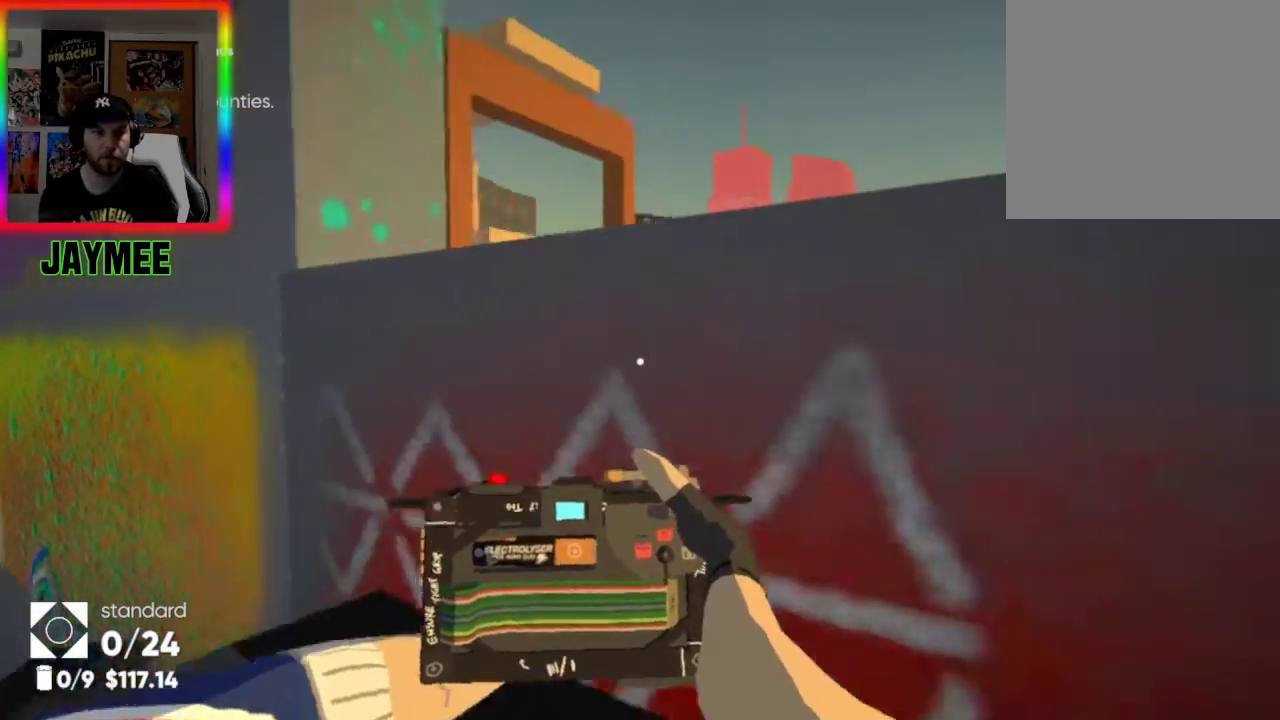
{"buttons": ["A"], "left_stick": "up-right", "right_stick": "center", "events": [[33, "A", "up"], [33, "left_stick", "up"], [67, "A", "down"], [167, "A", "up"], [267, "A", "down"], [300, "left_stick", "up-right"], [367, "A", "up"], [433, "A", "down"]]}
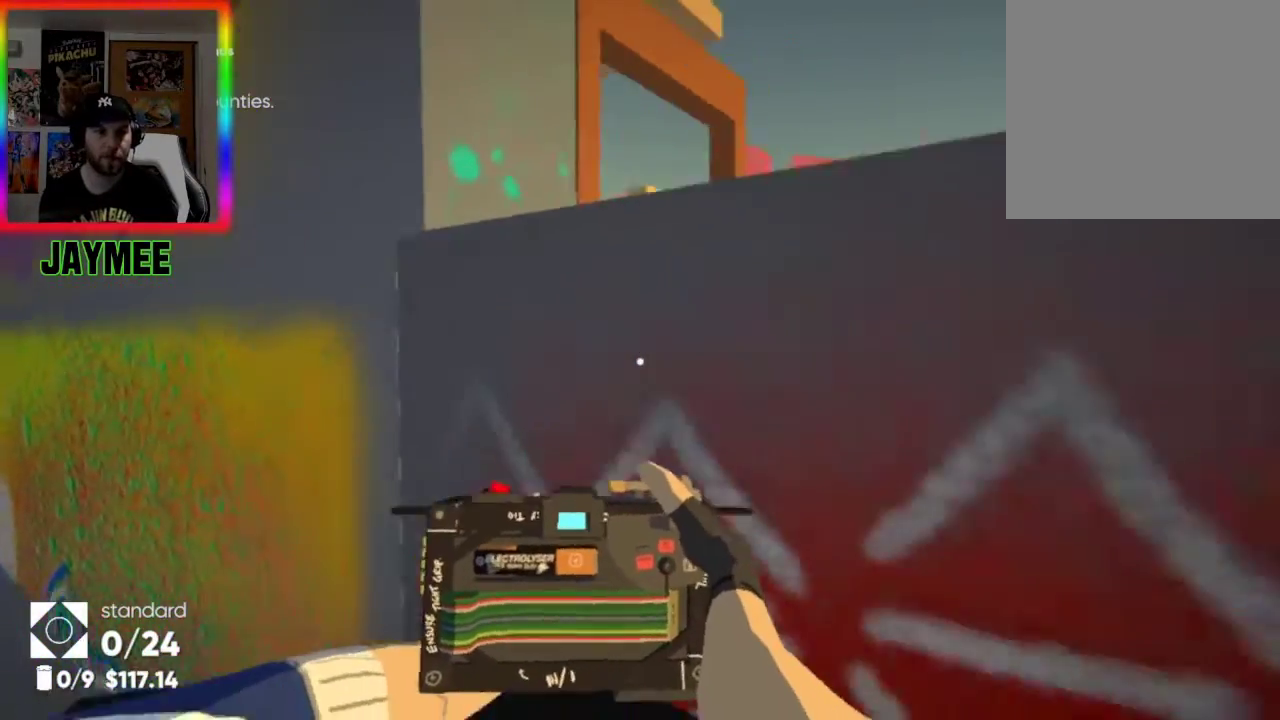
{"buttons": [], "left_stick": "up-left", "right_stick": "center", "events": [[33, "A", "up"], [100, "A", "down"], [100, "left_stick", "up"], [200, "A", "up"], [367, "A", "down"], [367, "left_stick", "right"], [500, "A", "up"], [500, "left_stick", "up-left"]]}
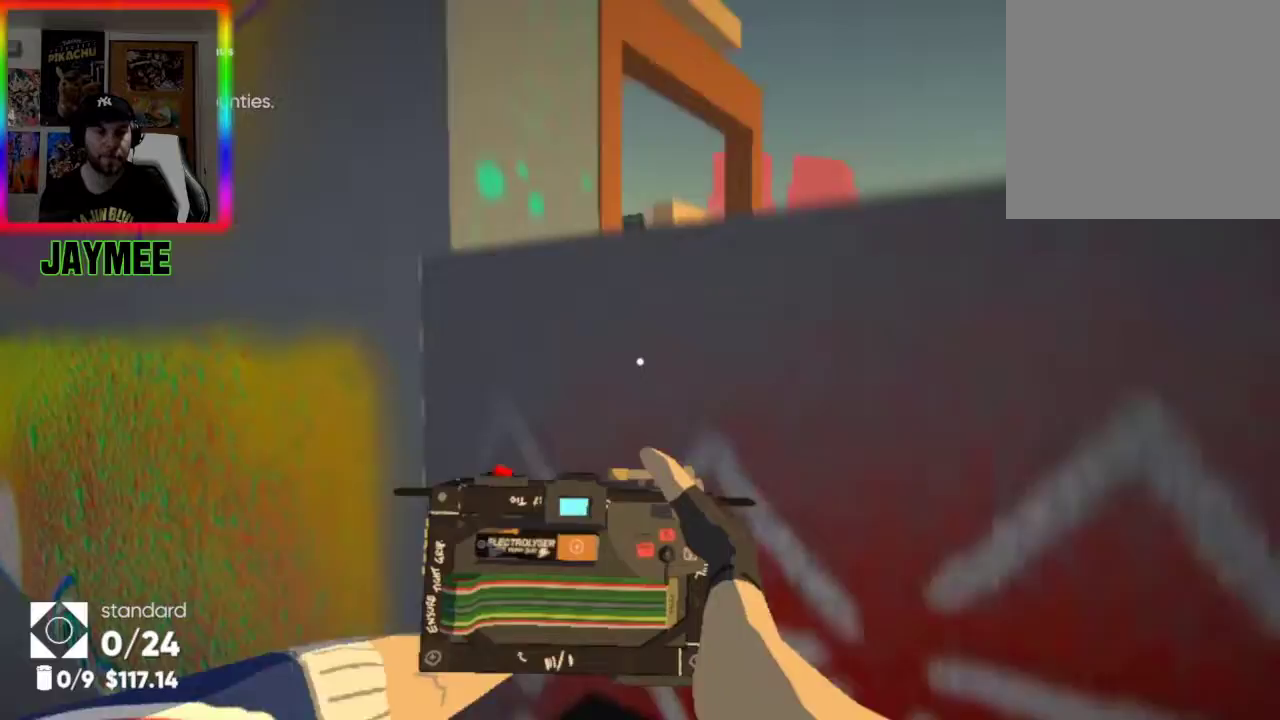
{"buttons": ["A"], "left_stick": "up-right", "right_stick": "center", "events": [[33, "A", "down"], [133, "A", "up"], [233, "A", "down"], [367, "A", "up"], [367, "left_stick", "up-right"], [400, "A", "down"]]}
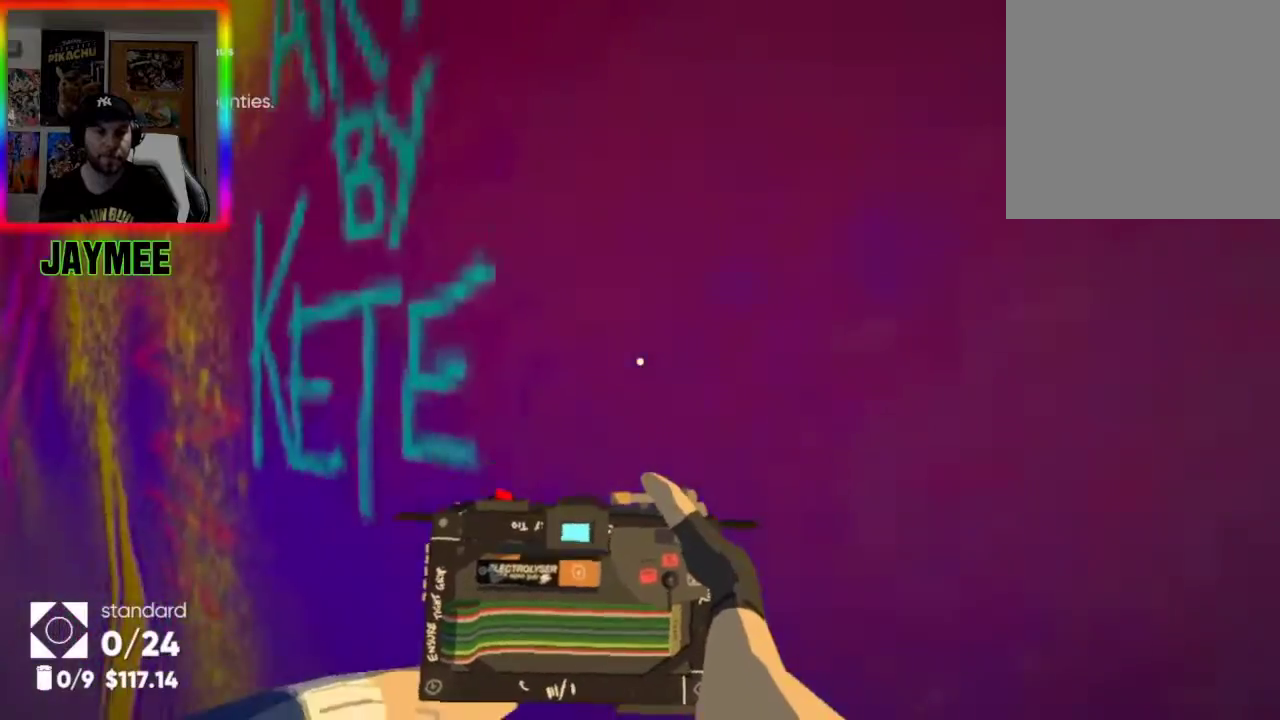
{"buttons": ["A"], "left_stick": "up-right", "right_stick": "center", "events": [[33, "A", "up"], [33, "left_stick", "up"], [100, "A", "down"], [233, "A", "up"], [300, "A", "down"], [367, "left_stick", "up-right"], [433, "A", "up"], [467, "A", "down"]]}
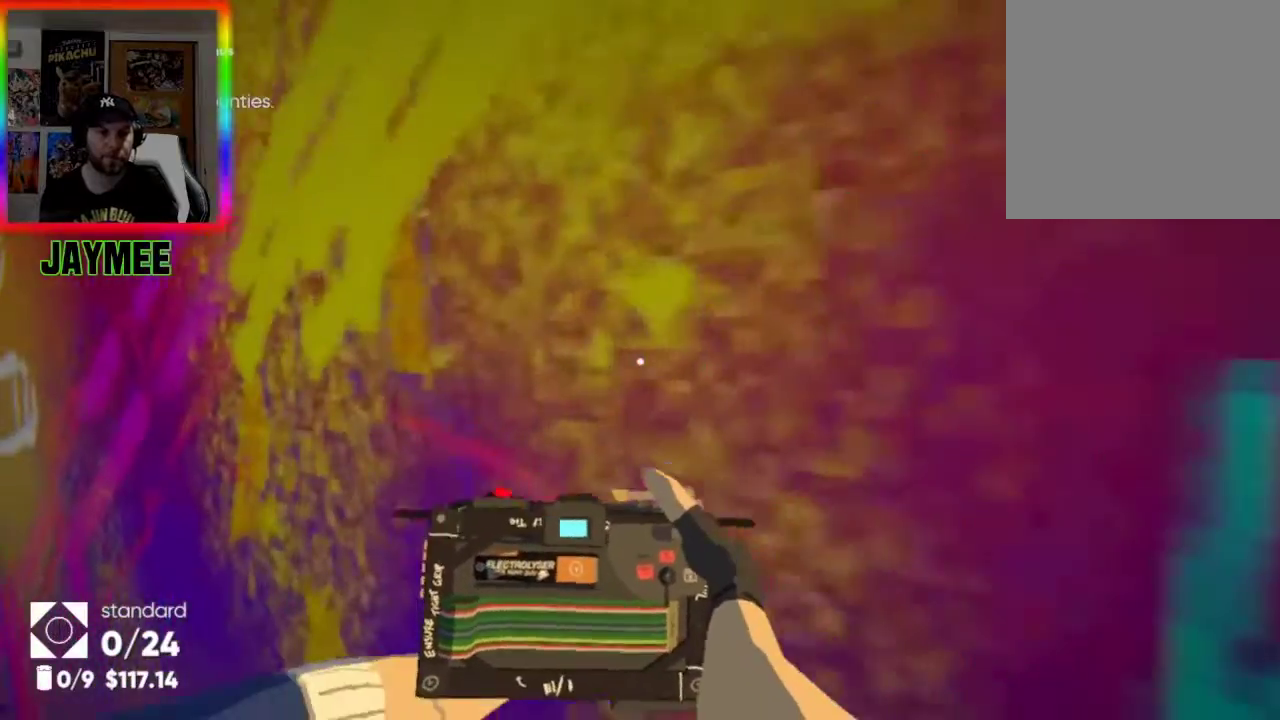
{"buttons": [], "left_stick": "right", "right_stick": "center", "events": [[67, "left_stick", "up"], [133, "A", "up"], [200, "A", "down"], [200, "left_stick", "up-right"], [333, "A", "up"], [400, "A", "down"], [400, "left_stick", "right"], [467, "A", "up"]]}
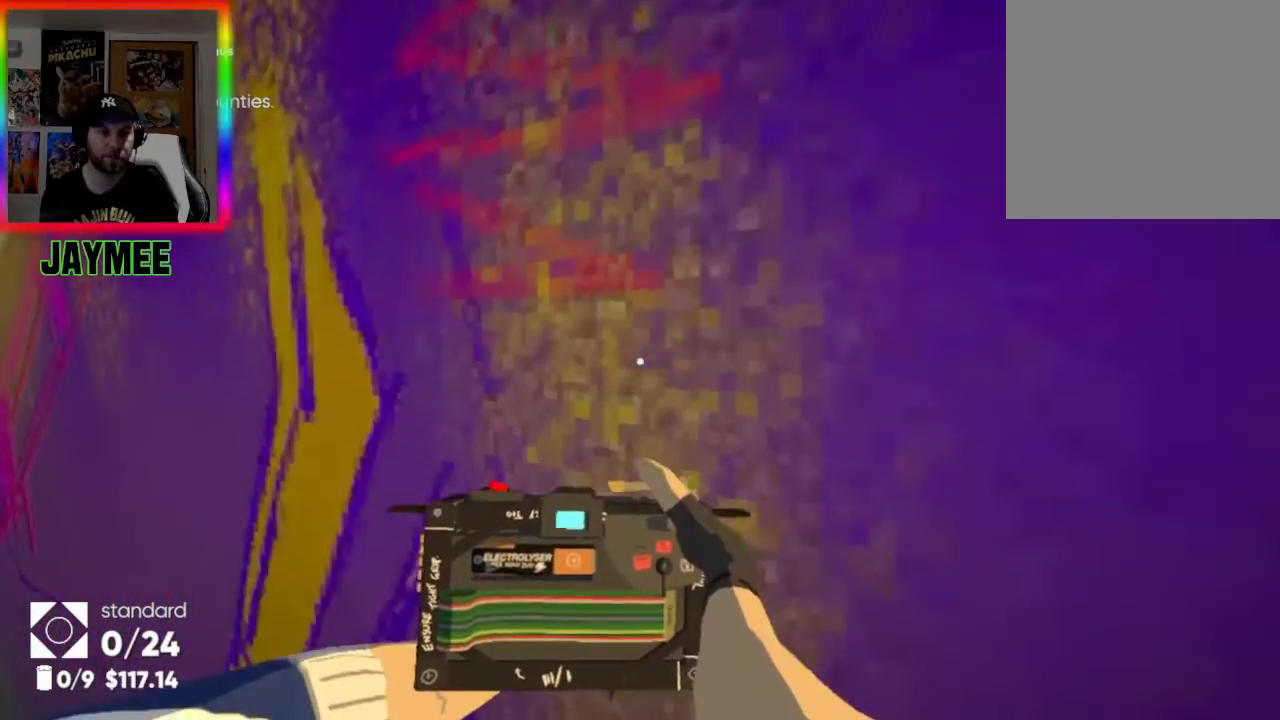
{"buttons": ["A"], "left_stick": "right", "right_stick": "center", "events": [[67, "A", "down"], [167, "A", "up"], [267, "A", "down"], [367, "A", "up"], [433, "A", "down"]]}
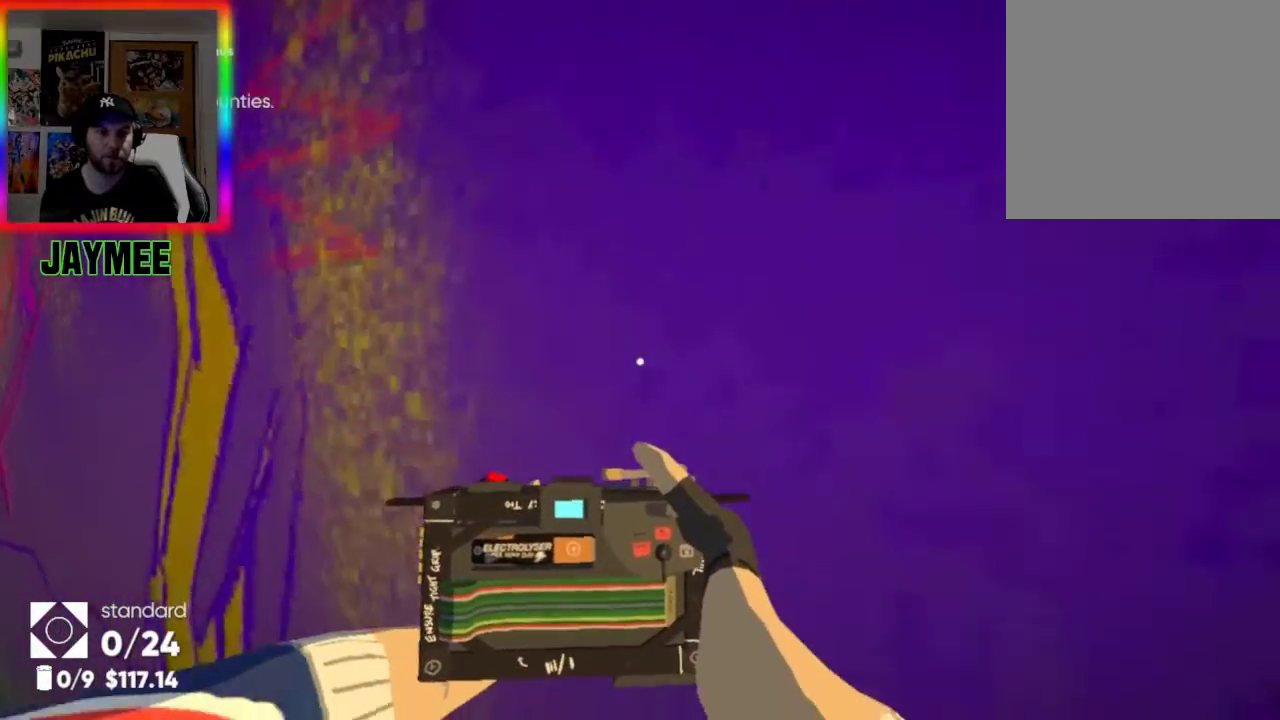
{"buttons": ["A"], "left_stick": "up", "right_stick": "center", "events": [[67, "A", "up"], [100, "left_stick", "up"], [133, "A", "down"], [267, "A", "up"], [333, "A", "down"], [467, "A", "up"], [500, "A", "down"]]}
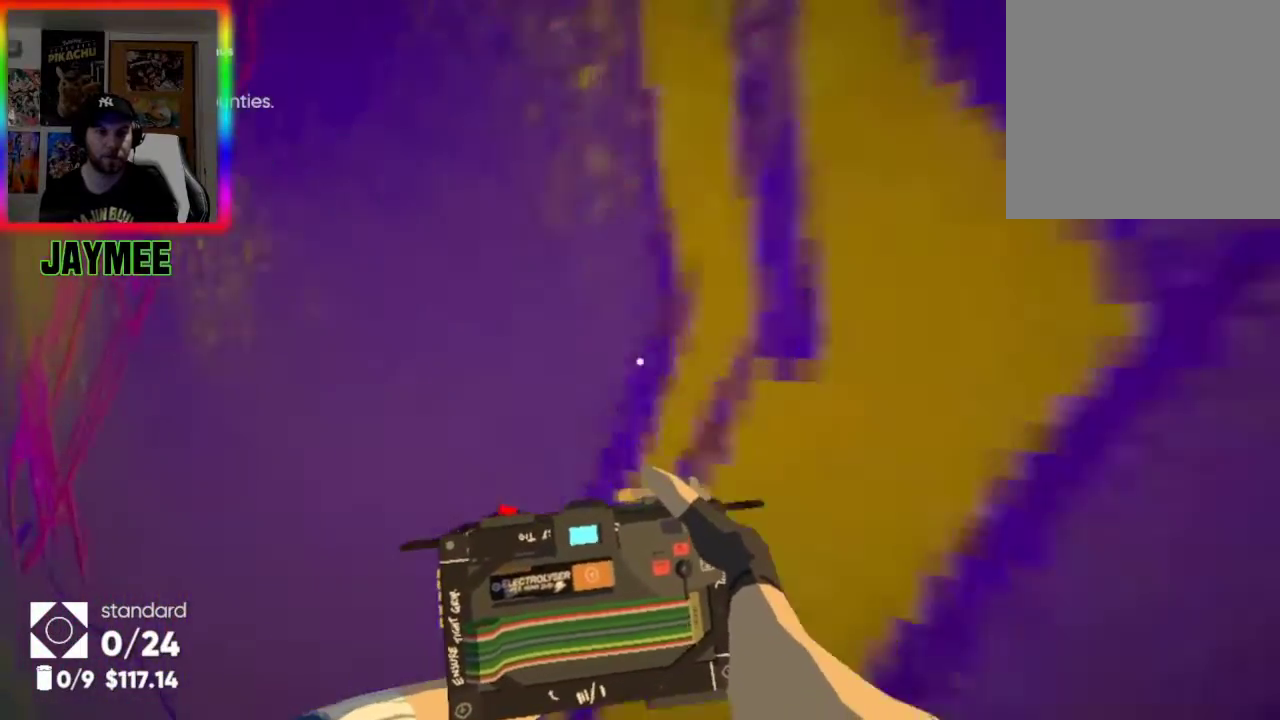
{"buttons": [], "left_stick": "up-right", "right_stick": "center", "events": [[133, "A", "up"], [167, "A", "down"], [333, "A", "up"], [400, "A", "down"], [500, "A", "up"], [500, "left_stick", "up-right"]]}
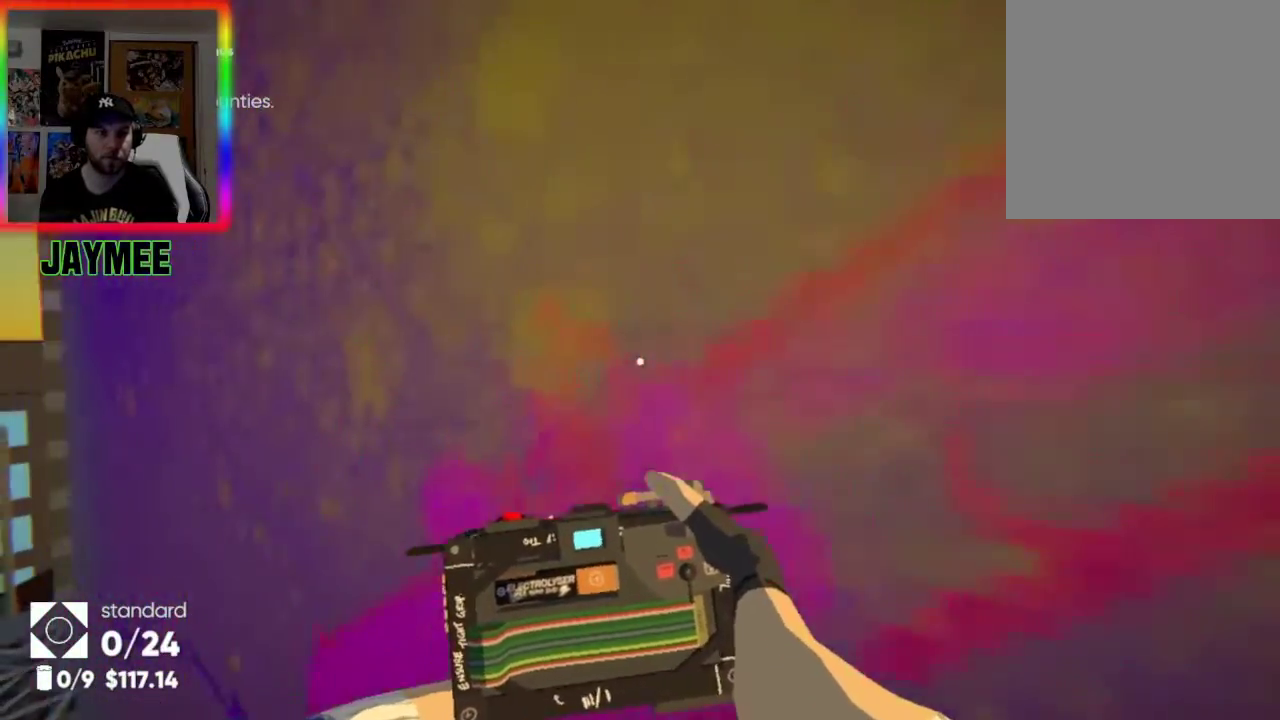
{"buttons": [], "left_stick": "down", "right_stick": "down-right", "events": [[133, "right_stick", "down-right"], [300, "left_stick", "down"]]}
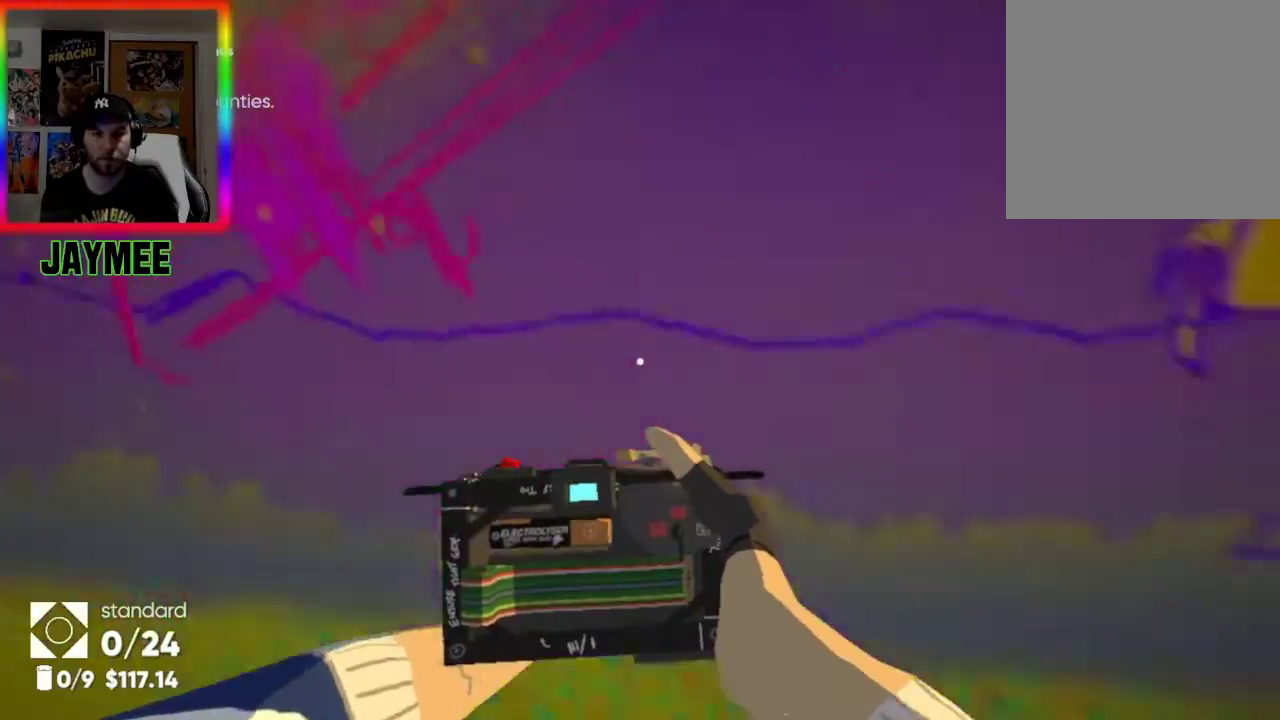
{"buttons": ["A"], "left_stick": "up-right", "right_stick": "center", "events": [[100, "left_stick", "right"], [100, "right_stick", "center"], [167, "left_stick", "up-right"], [400, "A", "down"]]}
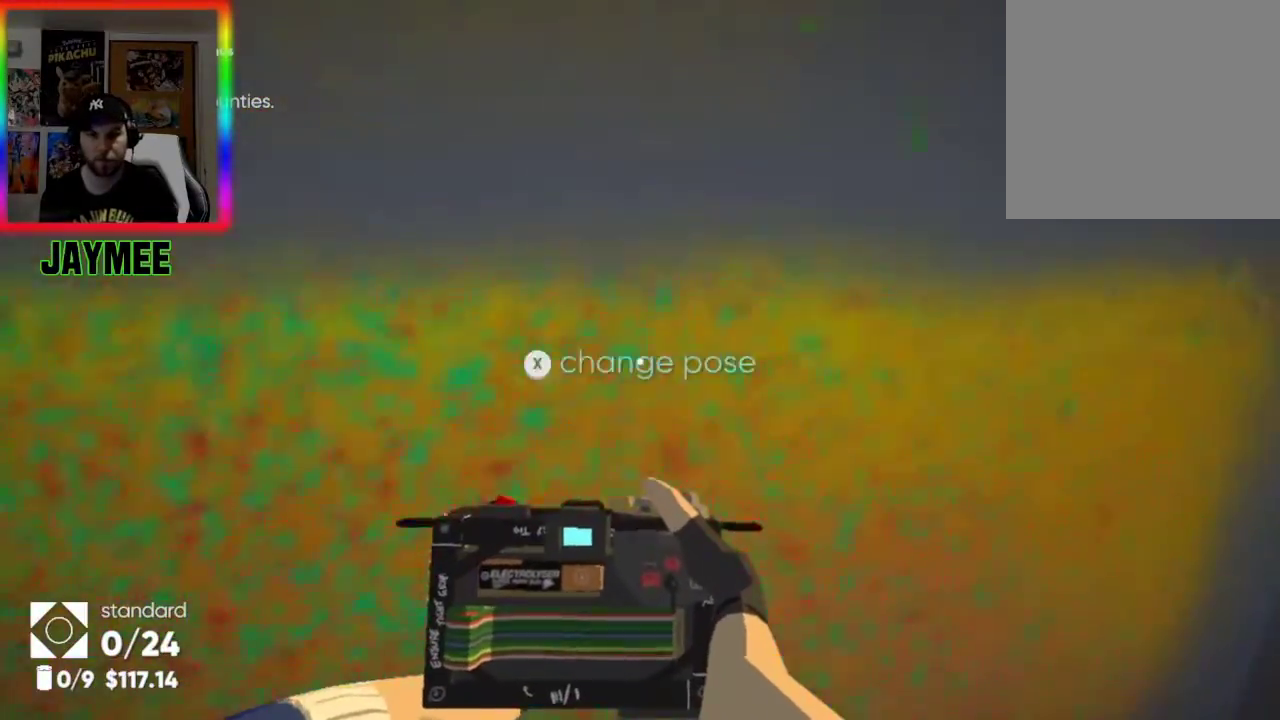
{"buttons": ["A"], "left_stick": "up-right", "right_stick": "center", "events": [[33, "A", "up"], [100, "A", "down"], [233, "A", "up"], [300, "A", "down"], [400, "A", "up"], [467, "A", "down"]]}
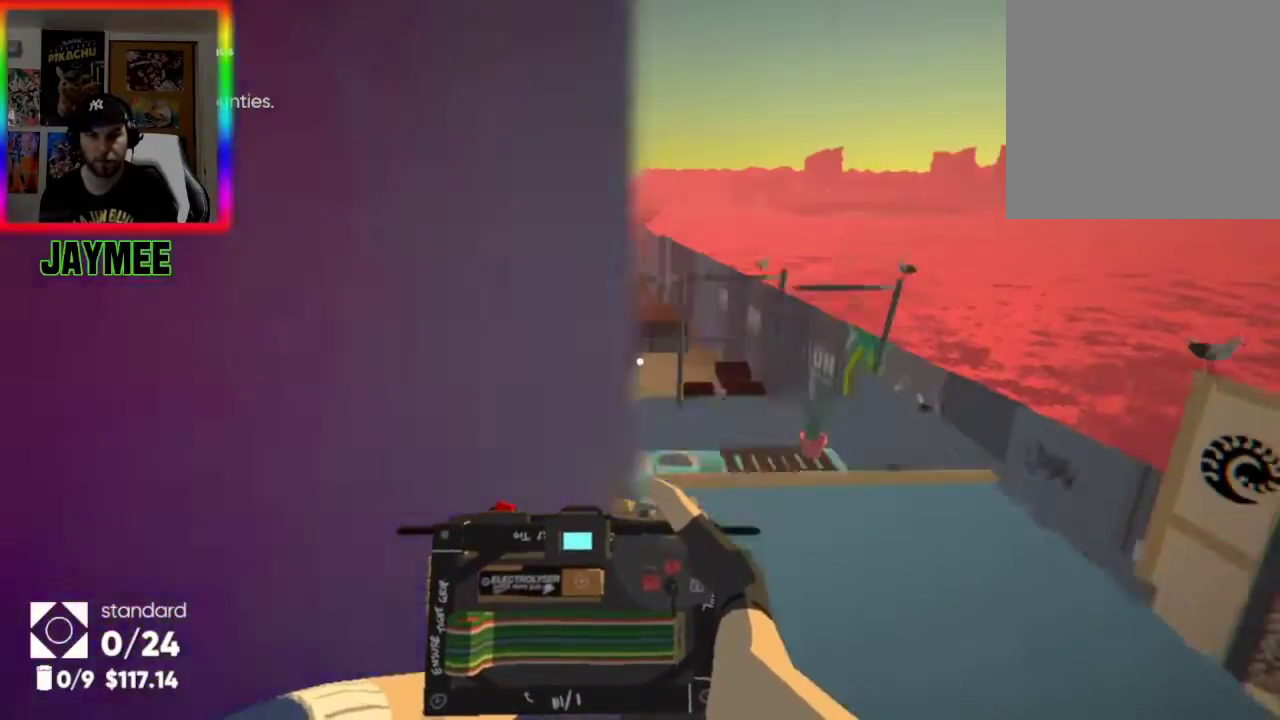
{"buttons": [], "left_stick": "center", "right_stick": "center", "events": [[100, "A", "up"], [100, "left_stick", "down"], [167, "A", "down"], [367, "A", "up"], [400, "left_stick", "center"]]}
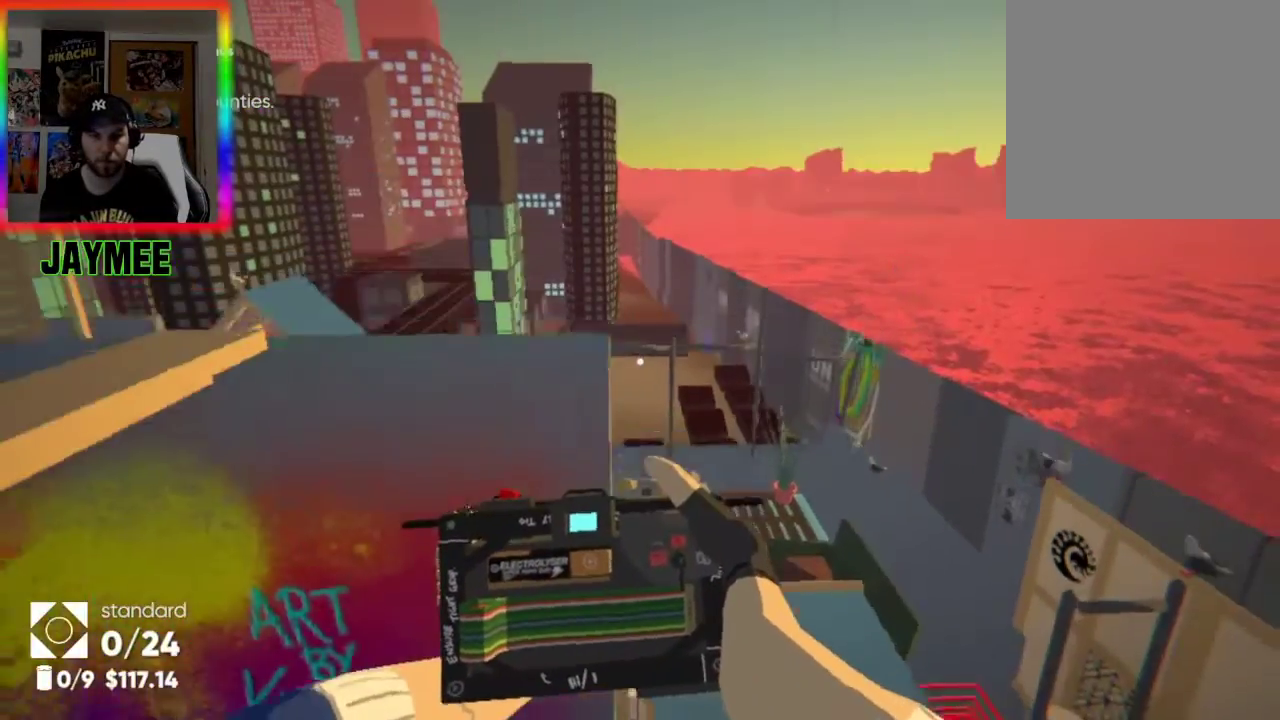
{"buttons": ["A"], "left_stick": "up", "right_stick": "center", "events": [[33, "right_stick", "left"], [133, "left_stick", "up-right"], [233, "left_stick", "up"], [367, "right_stick", "center"], [433, "A", "down"]]}
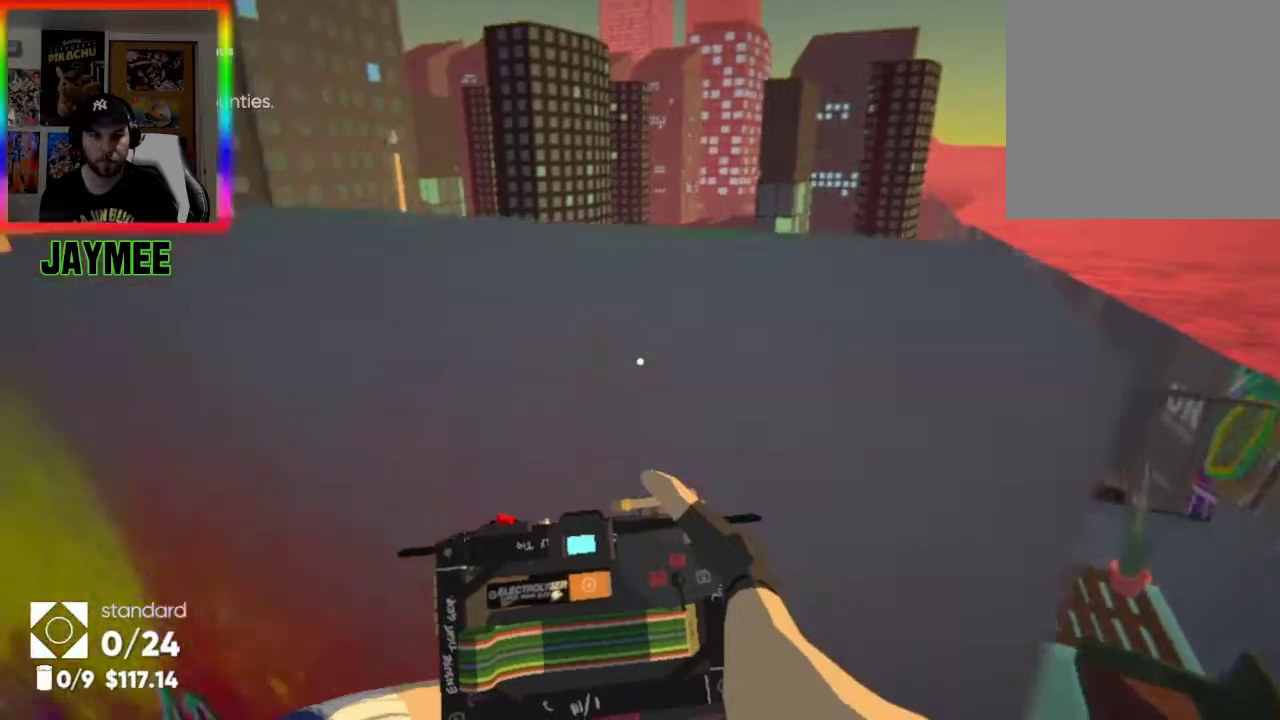
{"buttons": ["A"], "left_stick": "up-right", "right_stick": "center", "events": [[33, "left_stick", "center"], [100, "A", "up"], [267, "A", "down"], [400, "A", "up"], [433, "left_stick", "up-right"], [467, "A", "down"]]}